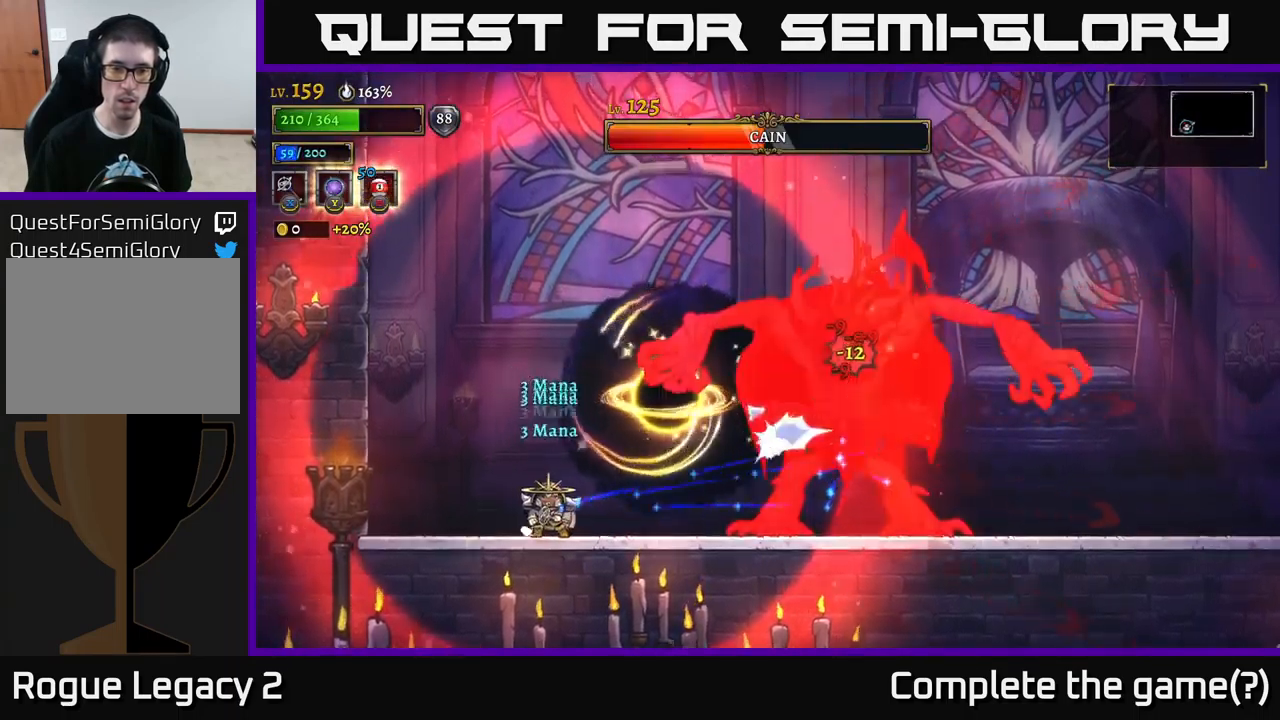
Gameplay with a controller (Xbox layout); each line is a JSON object with the inputs held at the frame after it. "events" lists button and stick changes between this image and that frame as [ms after this image, input, new state], when the widget could be followed in between.
{"buttons": [], "left_stick": "center", "right_stick": "center", "events": [[100, "left_stick", "center"], [283, "left_stick", "left"], [500, "left_stick", "center"]]}
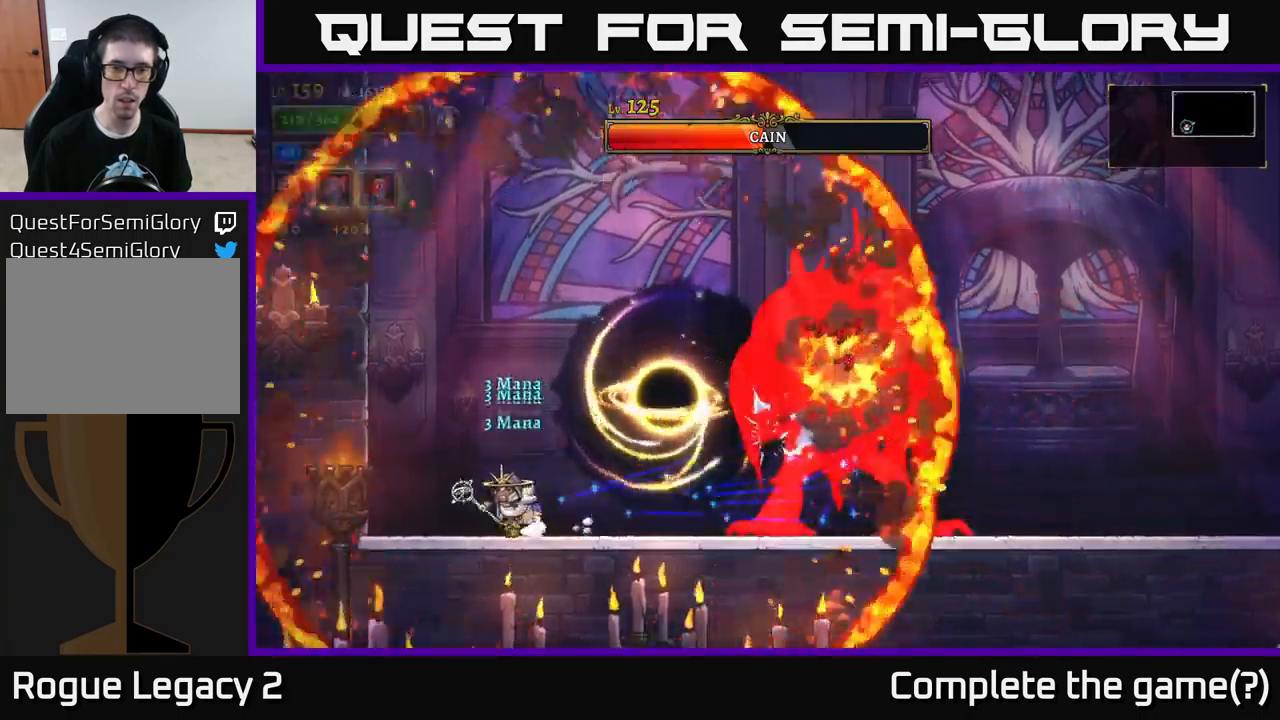
{"buttons": [], "left_stick": "right", "right_stick": "center", "events": [[167, "left_stick", "right"], [283, "A", "down"], [417, "A", "up"]]}
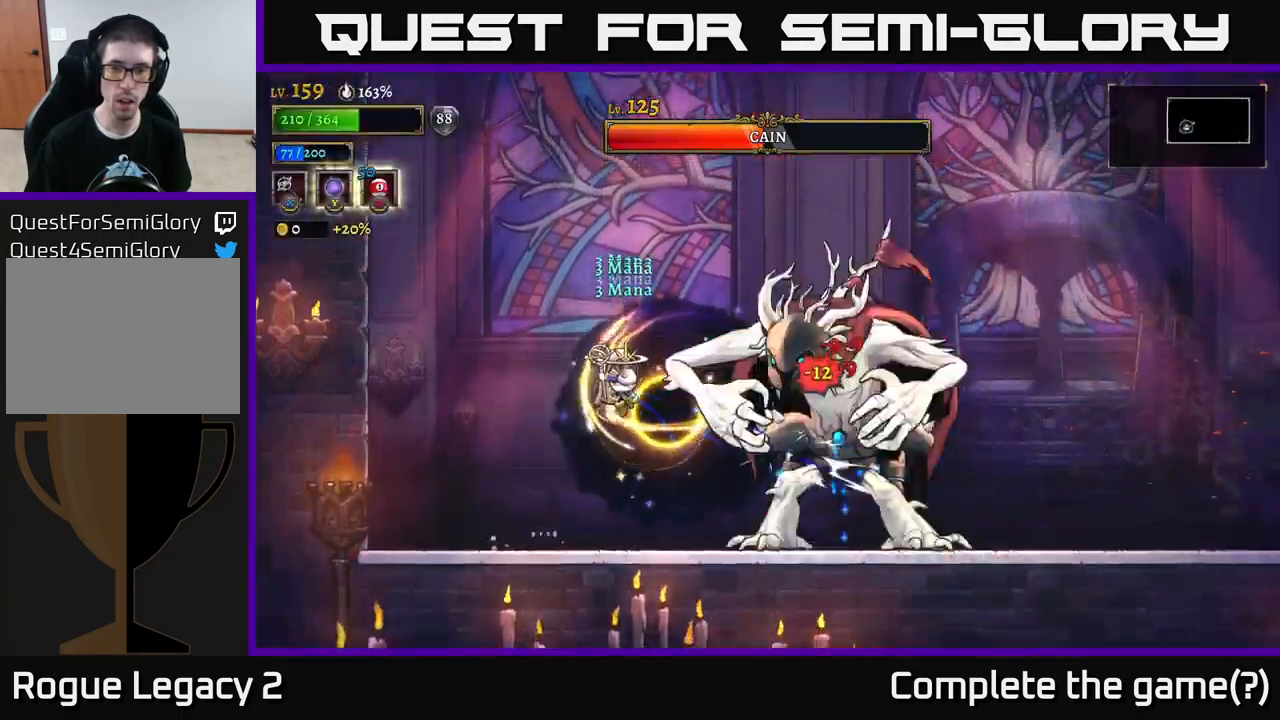
{"buttons": [], "left_stick": "left", "right_stick": "center", "events": [[17, "X", "down"], [117, "X", "up"], [150, "left_stick", "center"], [250, "left_stick", "left"]]}
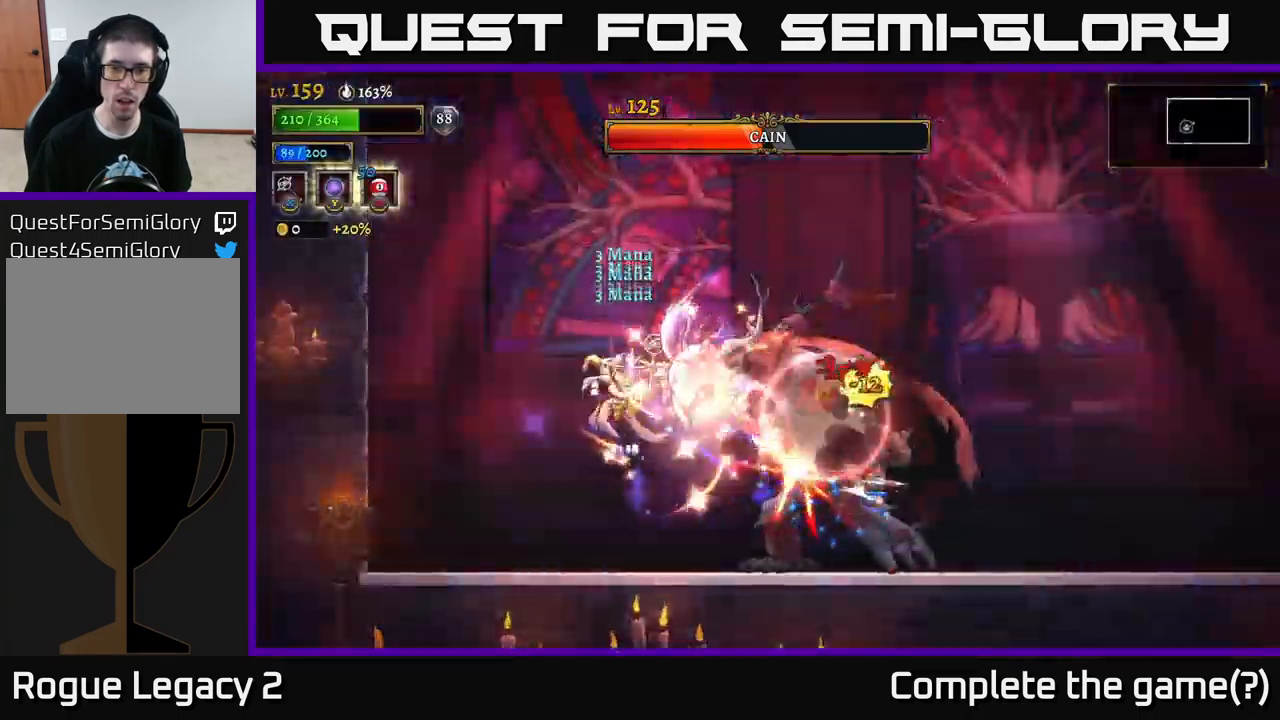
{"buttons": [], "left_stick": "left", "right_stick": "center", "events": [[33, "left_stick", "up"], [117, "B", "down"], [183, "B", "up"], [200, "left_stick", "up-left"], [300, "left_stick", "left"]]}
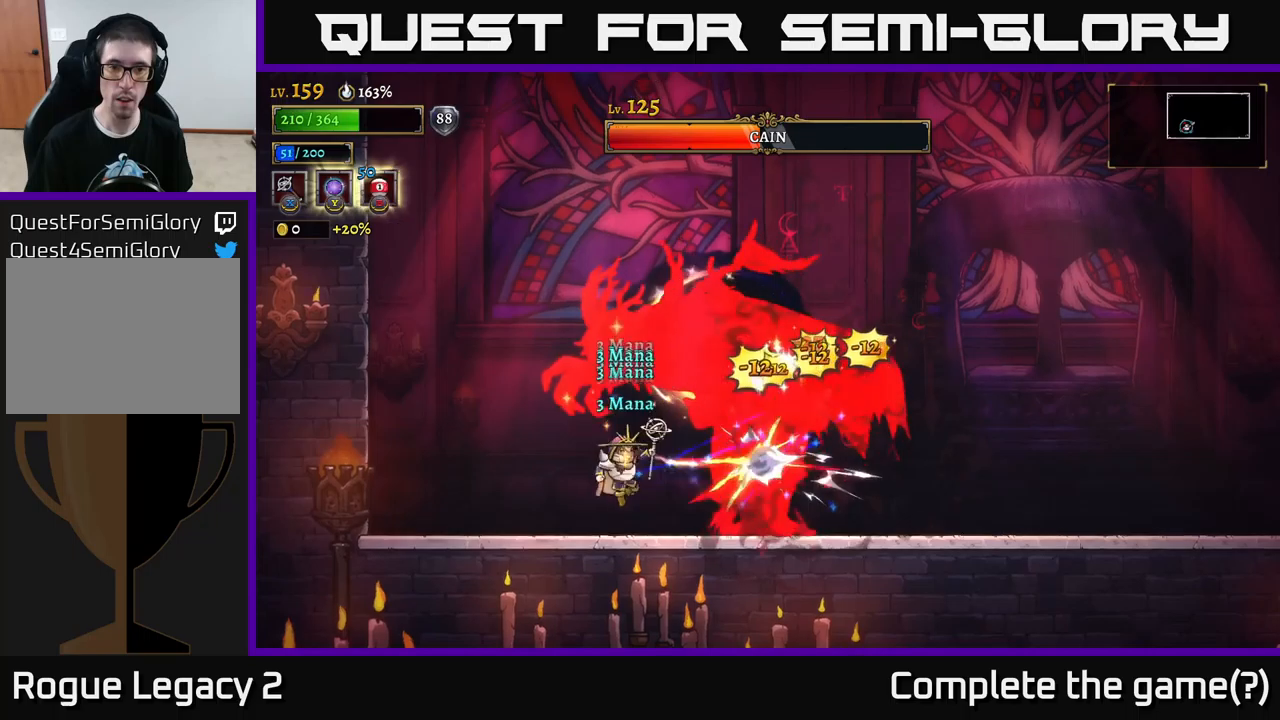
{"buttons": ["A"], "left_stick": "center", "right_stick": "center", "events": [[250, "A", "down"], [400, "left_stick", "center"]]}
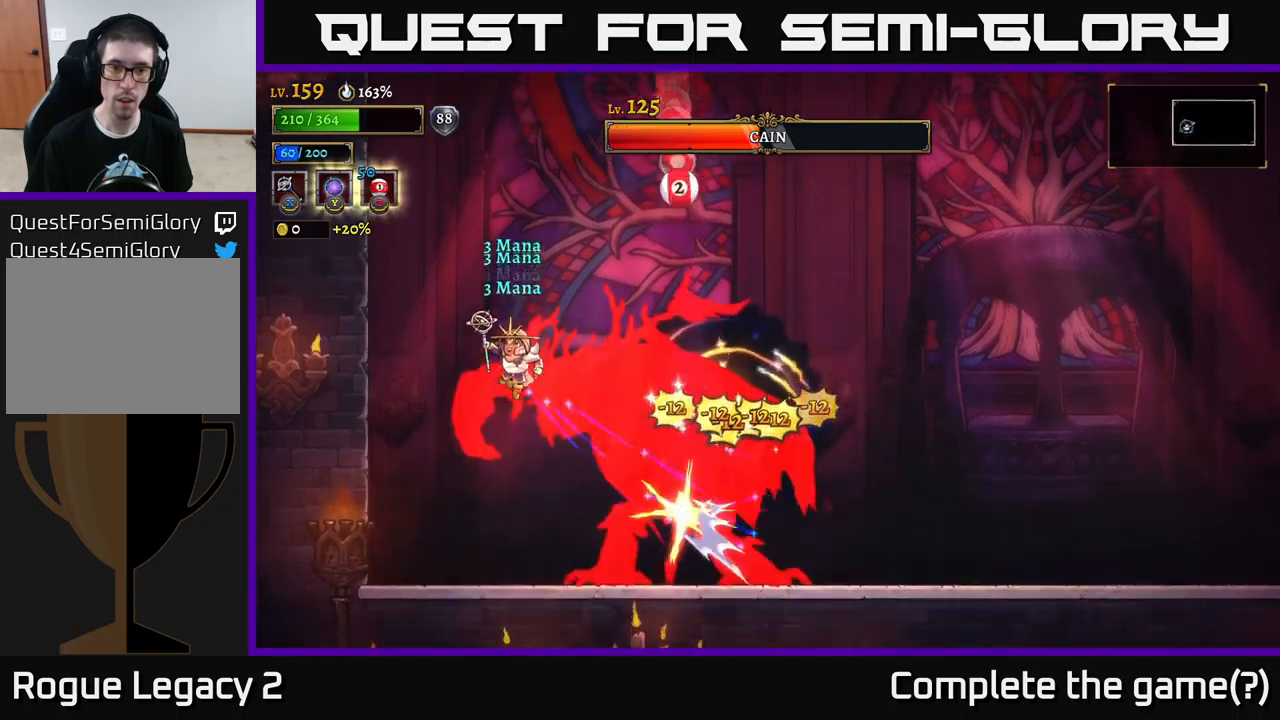
{"buttons": [], "left_stick": "right", "right_stick": "center", "events": [[17, "left_stick", "right"], [100, "L1", "down"], [300, "L1", "up"], [434, "A", "up"]]}
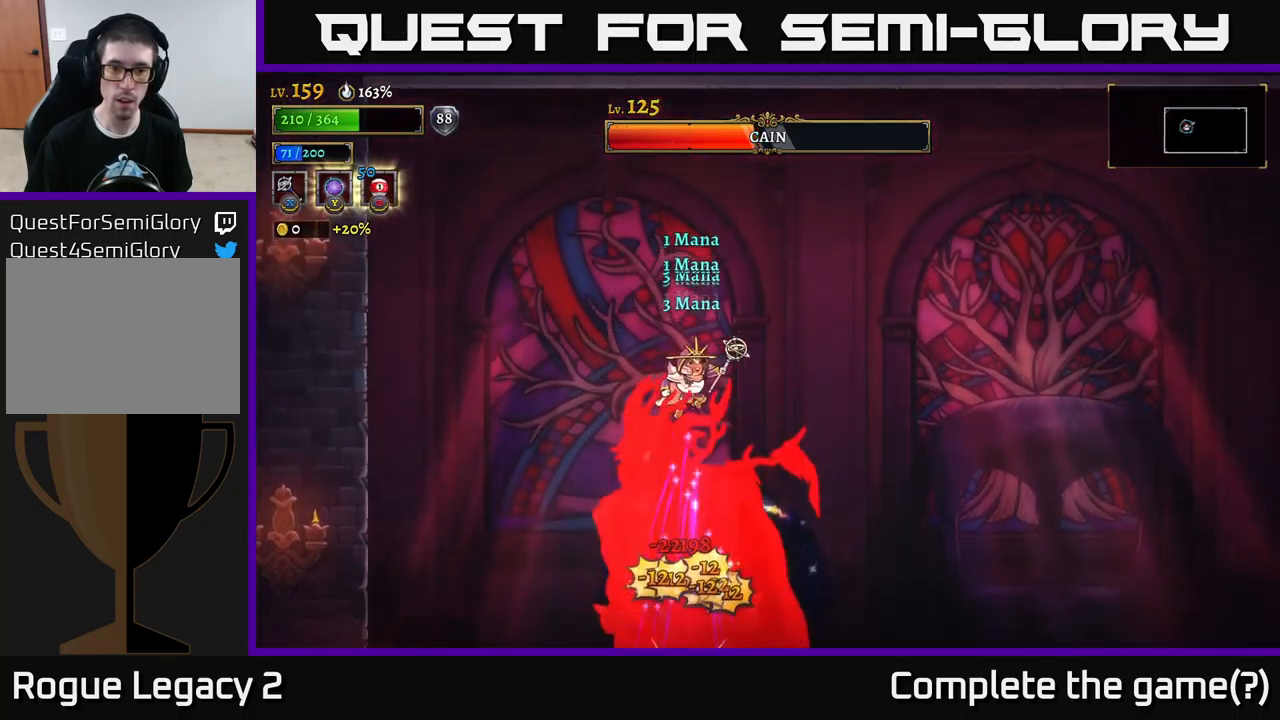
{"buttons": [], "left_stick": "right", "right_stick": "center", "events": [[234, "A", "down"], [350, "A", "up"]]}
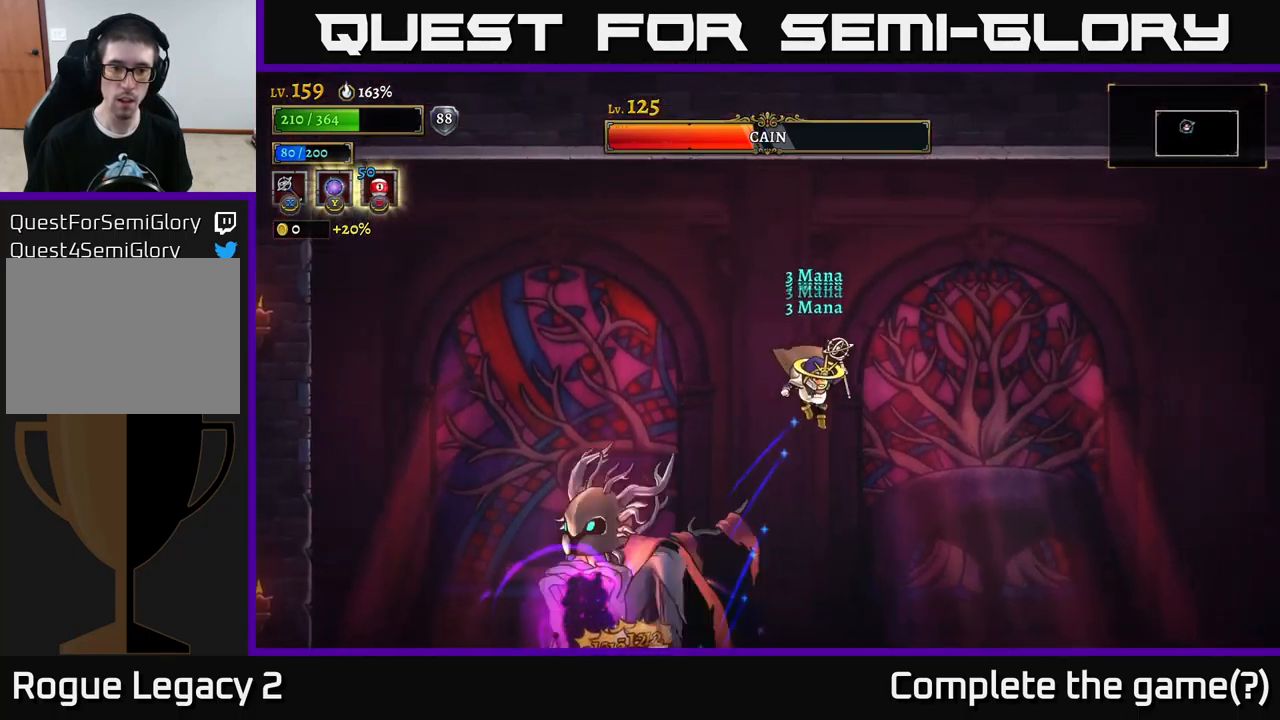
{"buttons": [], "left_stick": "right", "right_stick": "center", "events": []}
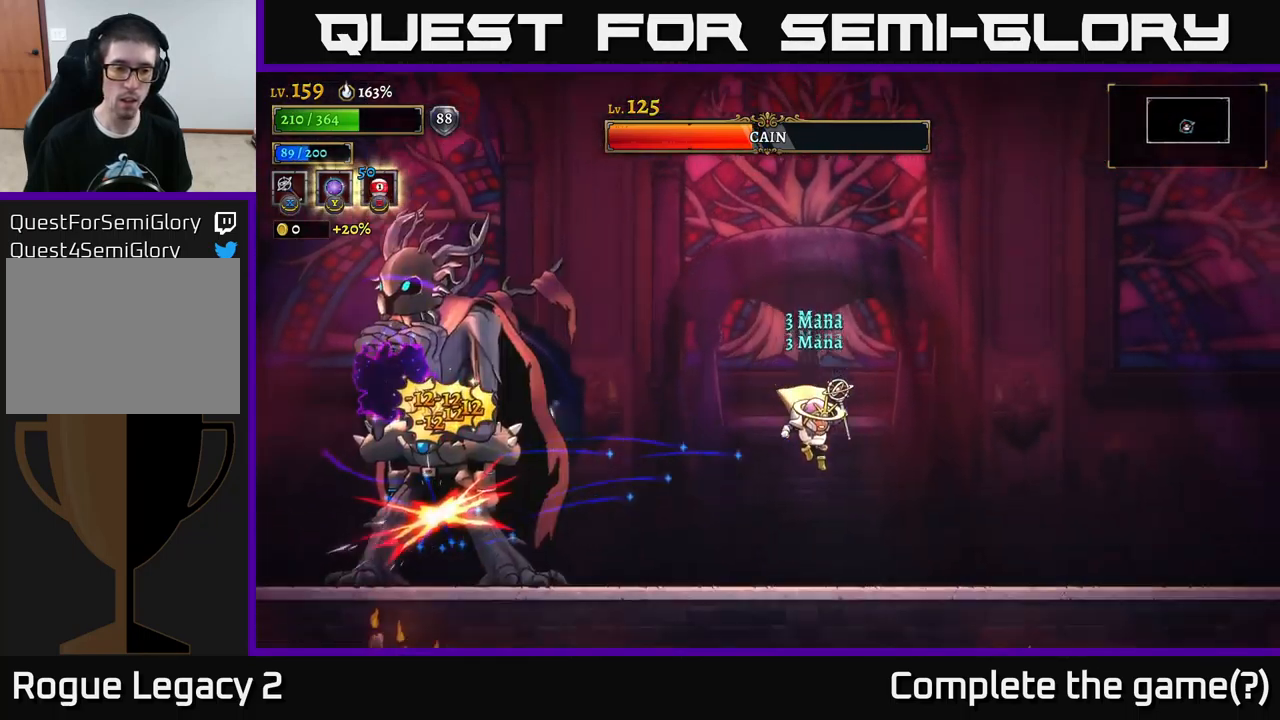
{"buttons": [], "left_stick": "right", "right_stick": "center", "events": []}
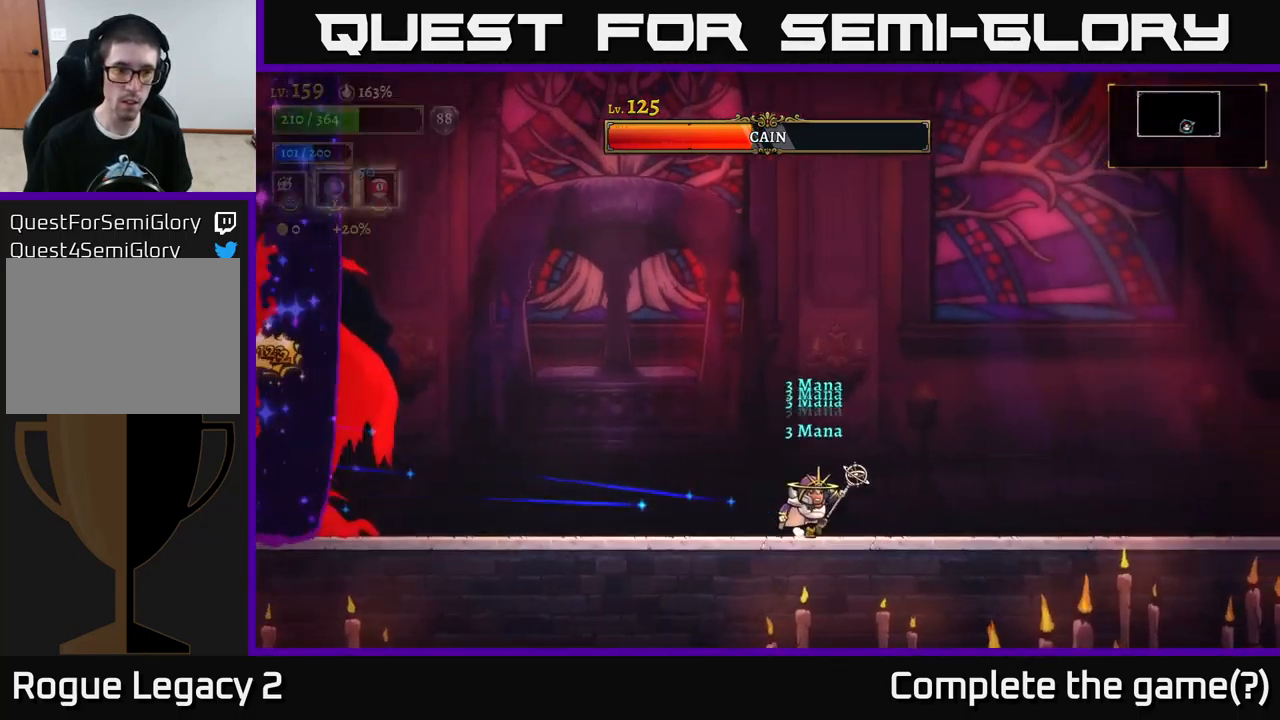
{"buttons": [], "left_stick": "right", "right_stick": "center", "events": []}
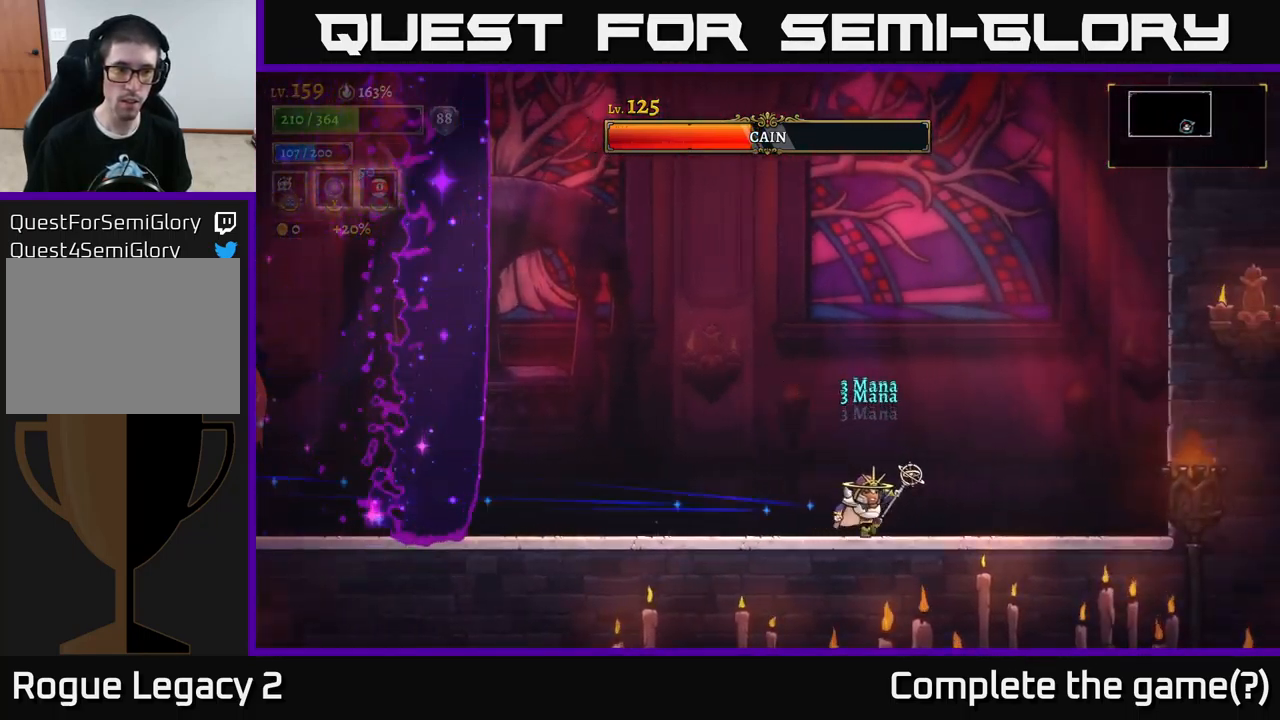
{"buttons": [], "left_stick": "right", "right_stick": "center", "events": []}
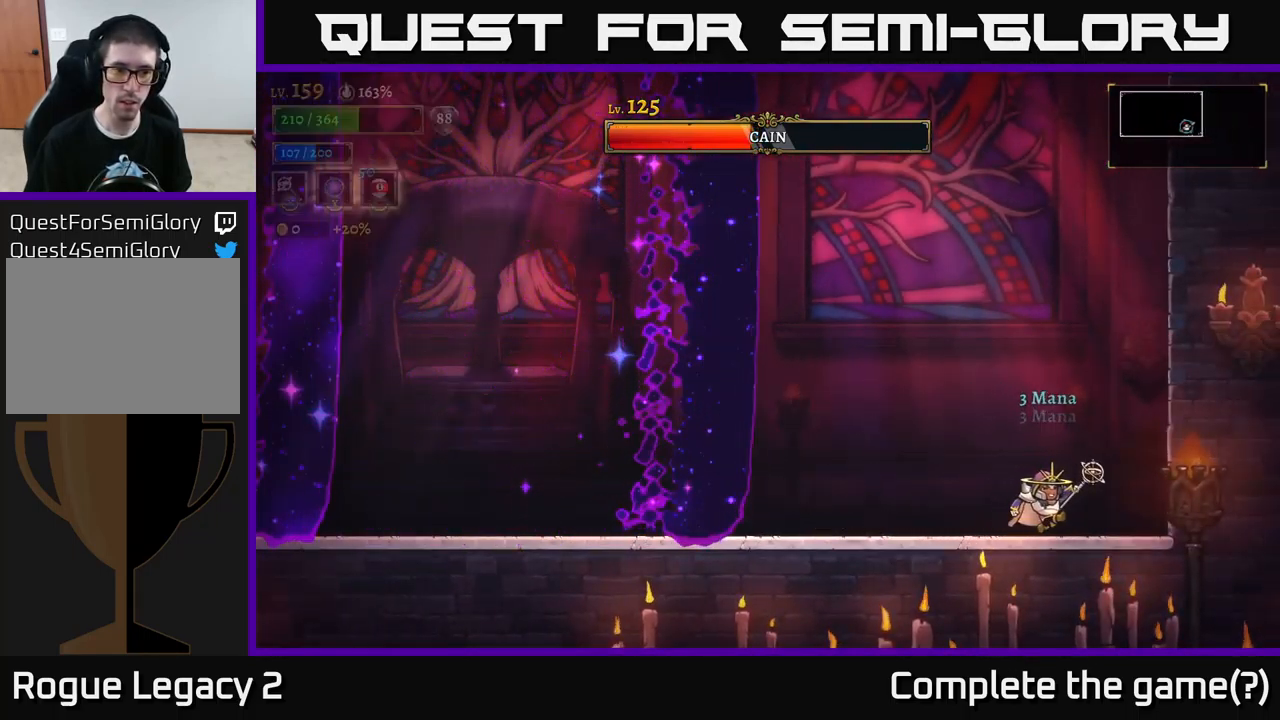
{"buttons": ["L2"], "left_stick": "left", "right_stick": "center", "events": [[317, "left_stick", "left"], [384, "L2", "down"]]}
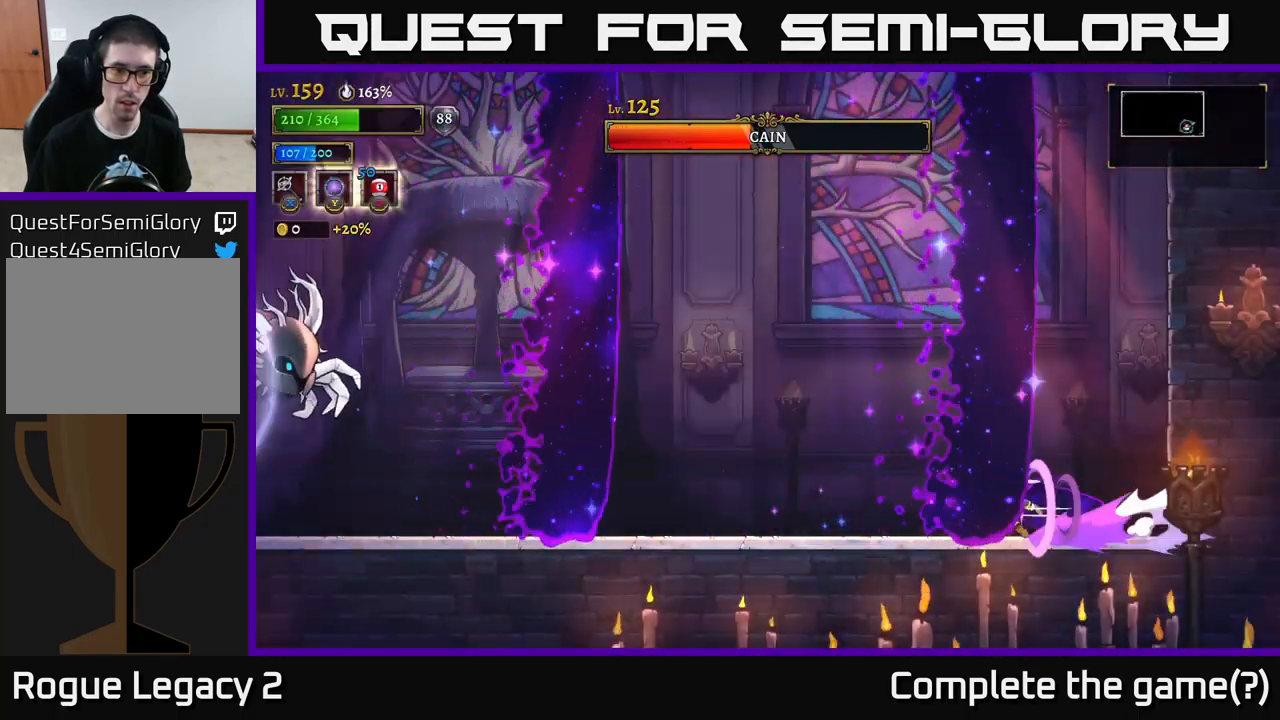
{"buttons": [], "left_stick": "right", "right_stick": "center", "events": [[417, "left_stick", "right"], [434, "L2", "up"]]}
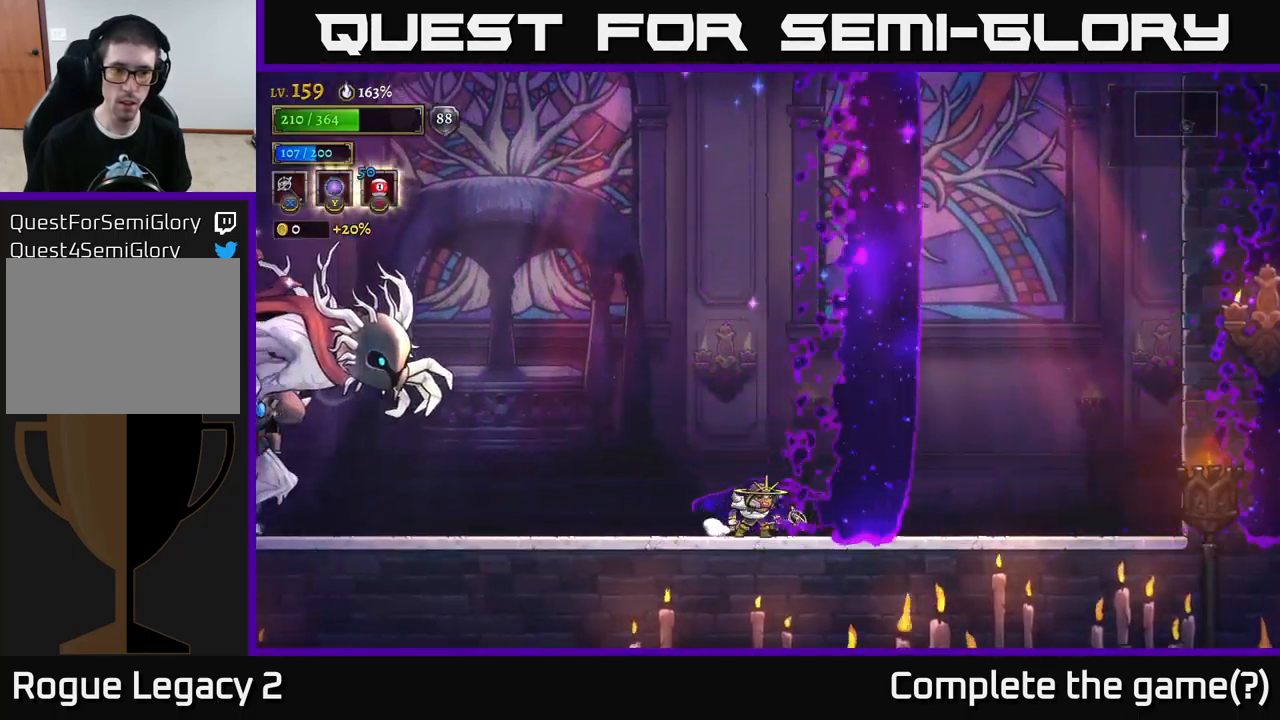
{"buttons": ["A"], "left_stick": "left", "right_stick": "center", "events": [[34, "left_stick", "center"], [84, "left_stick", "left"], [134, "left_stick", "center"], [184, "left_stick", "right"], [267, "left_stick", "left"], [417, "A", "down"]]}
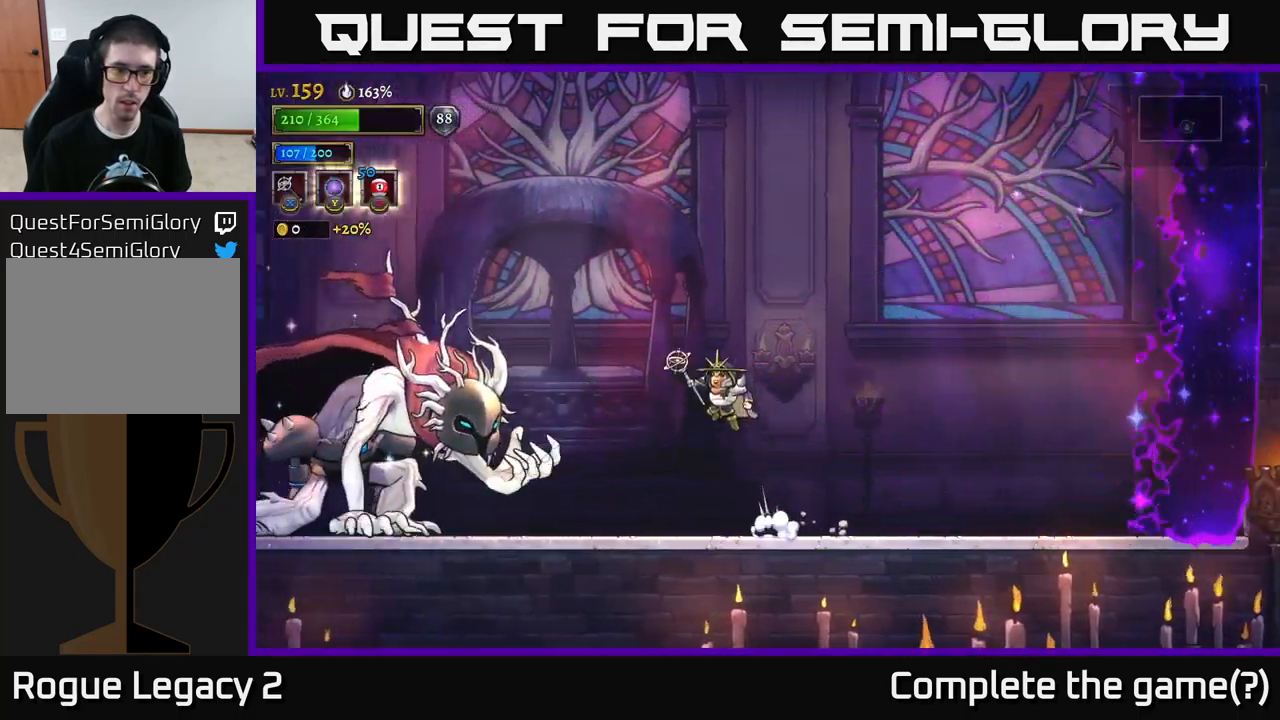
{"buttons": [], "left_stick": "center", "right_stick": "center", "events": [[216, "A", "up"], [300, "X", "down"], [383, "X", "up"], [466, "left_stick", "center"]]}
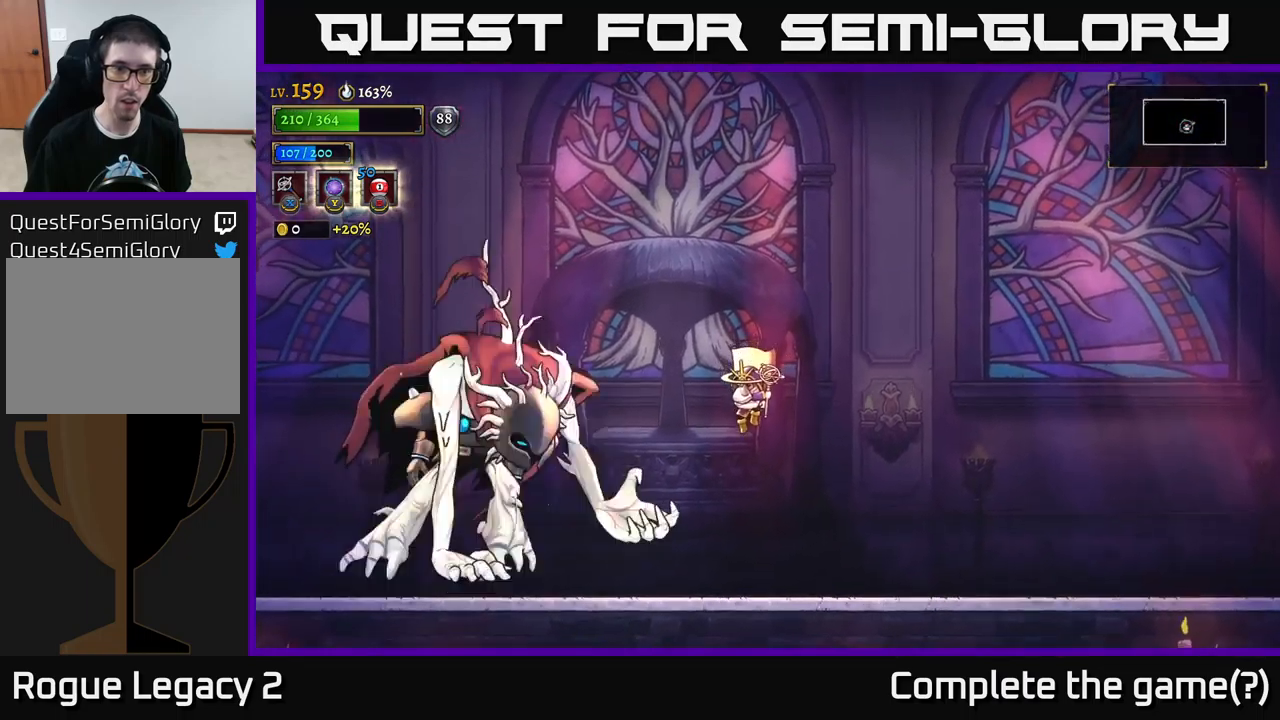
{"buttons": [], "left_stick": "right", "right_stick": "center", "events": [[34, "left_stick", "right"]]}
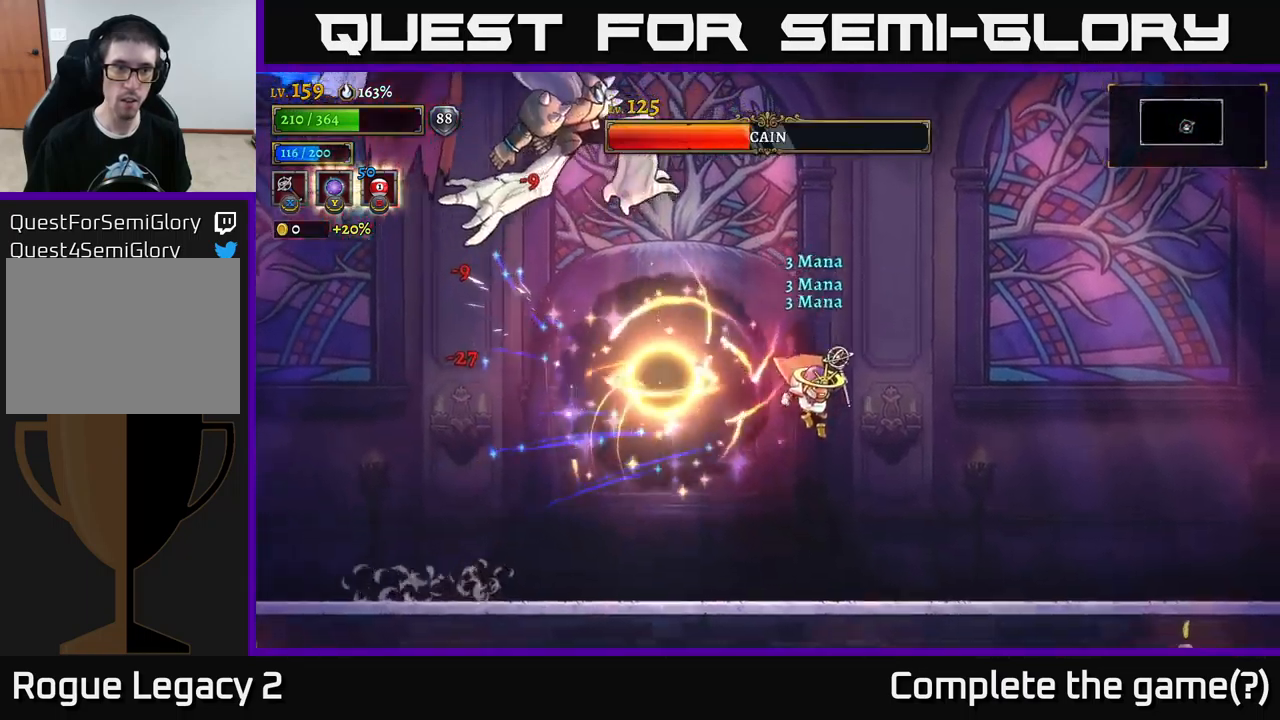
{"buttons": ["L2"], "left_stick": "left", "right_stick": "center", "events": [[84, "left_stick", "left"], [434, "L2", "down"]]}
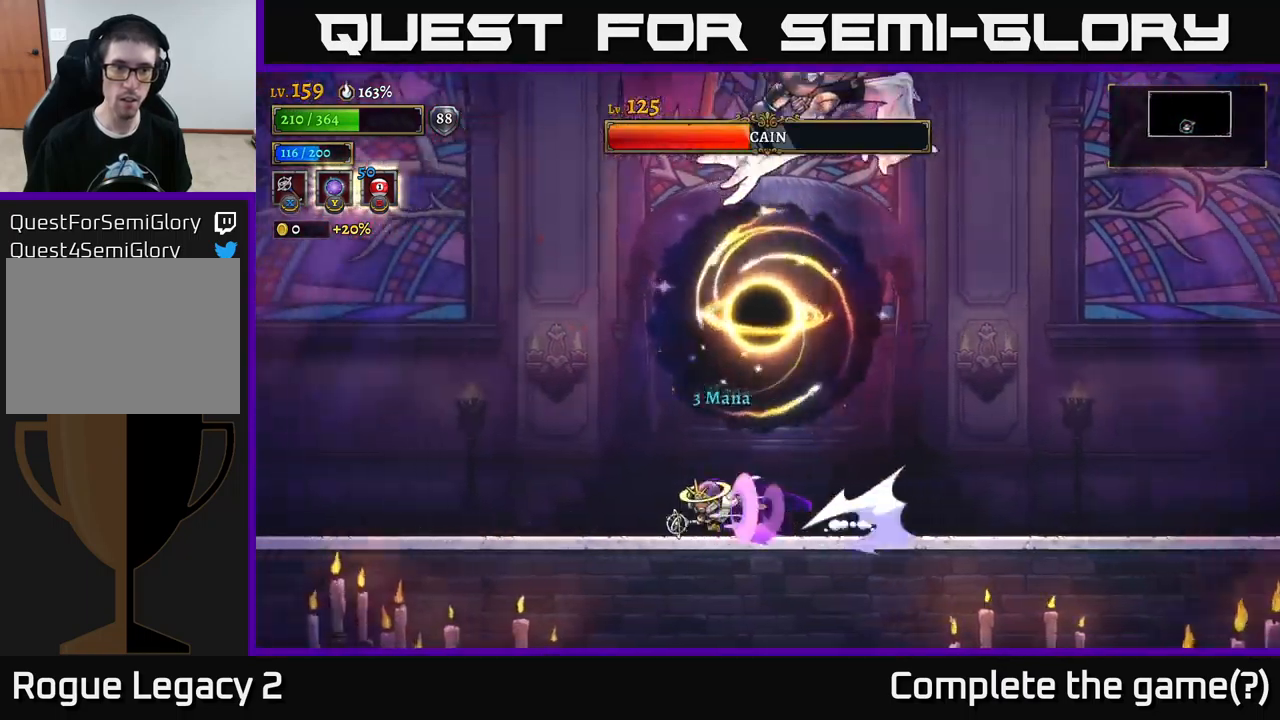
{"buttons": [], "left_stick": "left", "right_stick": "center", "events": [[334, "L2", "up"]]}
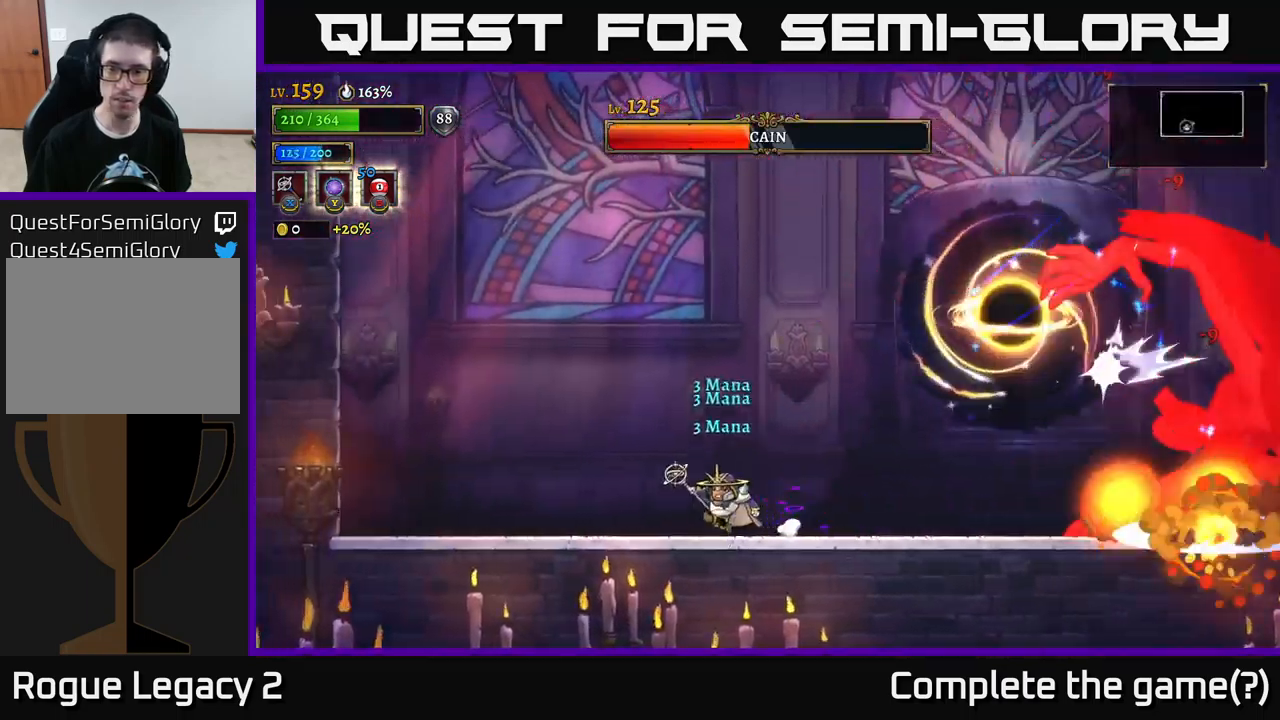
{"buttons": [], "left_stick": "left", "right_stick": "center", "events": []}
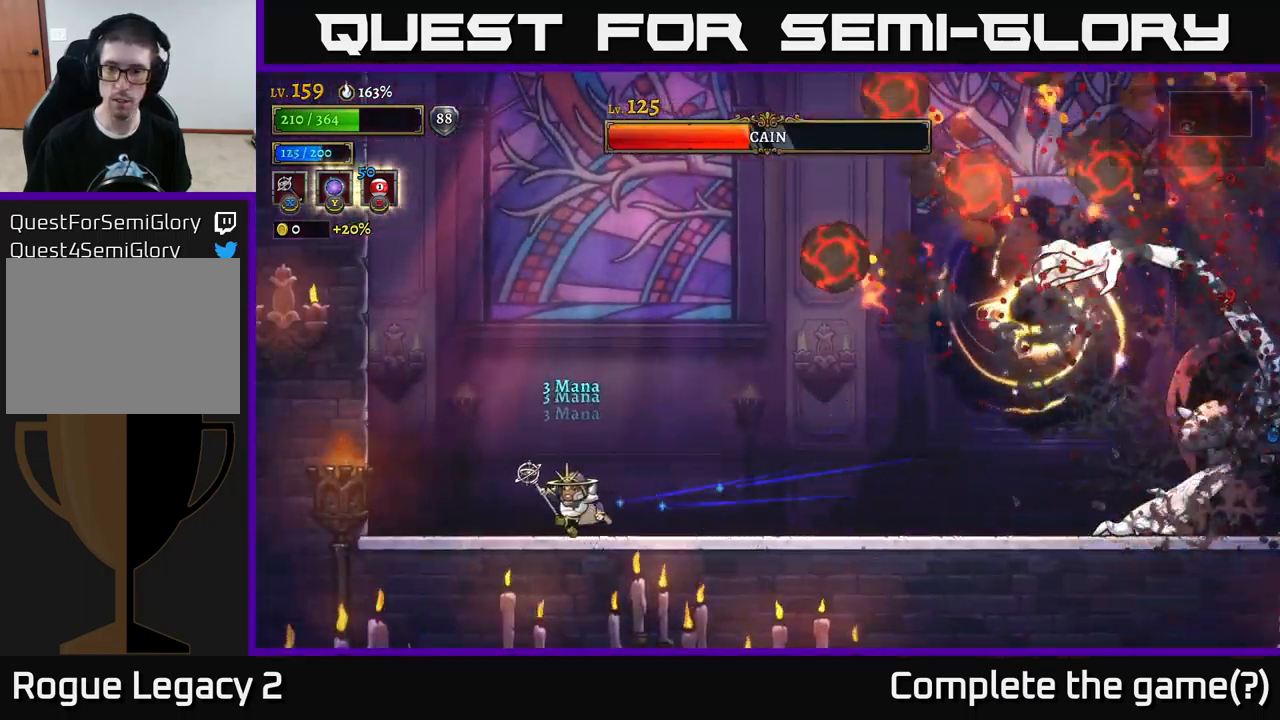
{"buttons": [], "left_stick": "right", "right_stick": "center", "events": [[84, "left_stick", "right"]]}
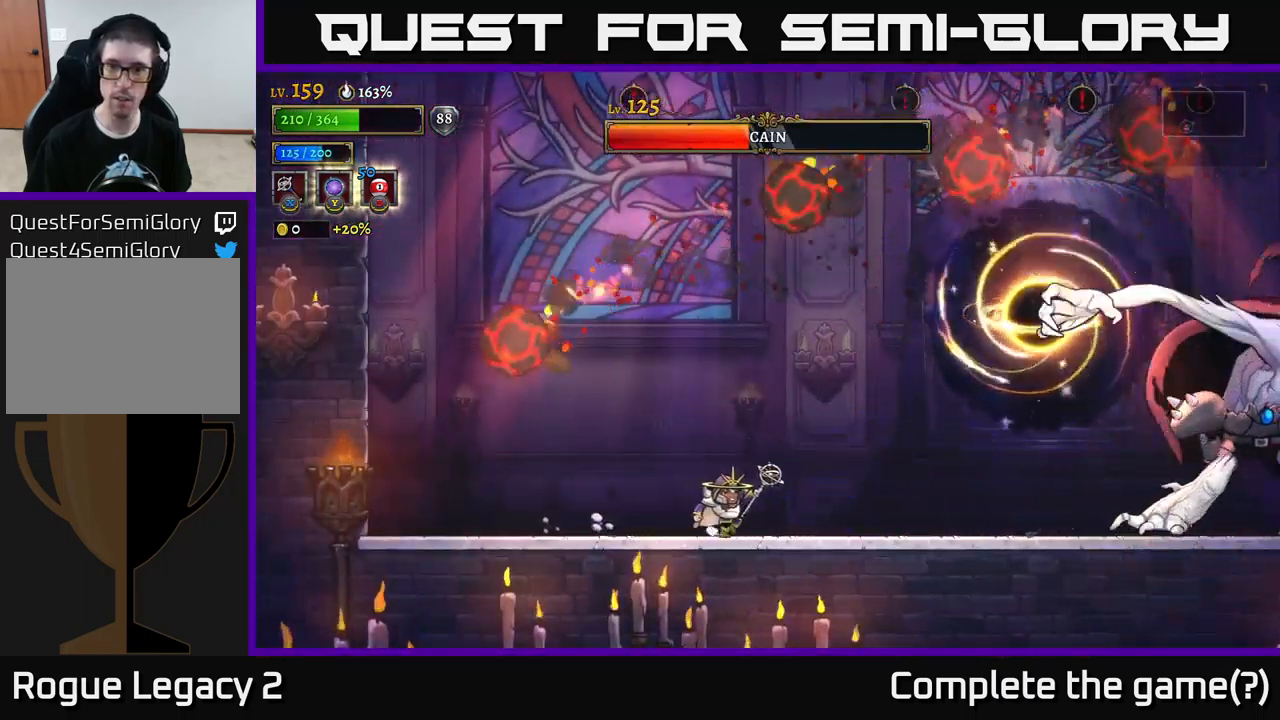
{"buttons": ["A"], "left_stick": "right", "right_stick": "center", "events": [[167, "left_stick", "center"], [434, "A", "down"], [500, "left_stick", "right"]]}
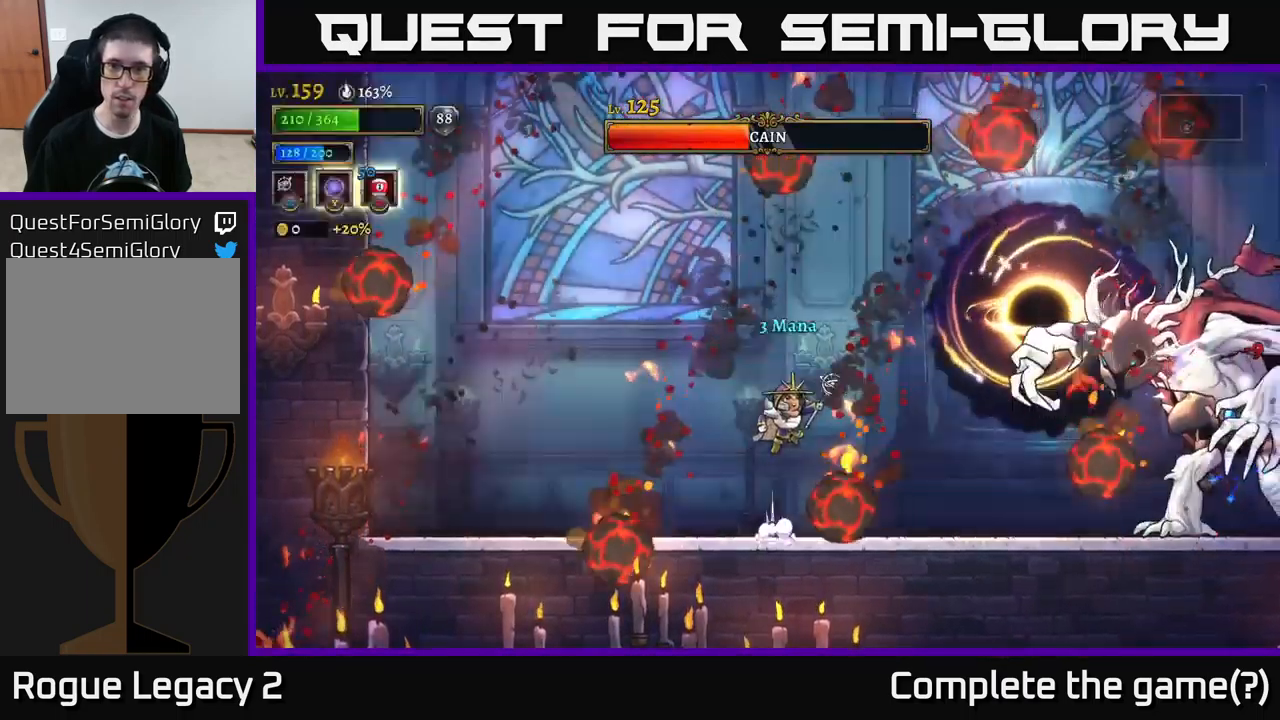
{"buttons": [], "left_stick": "left", "right_stick": "center", "events": [[17, "A", "up"], [284, "left_stick", "left"]]}
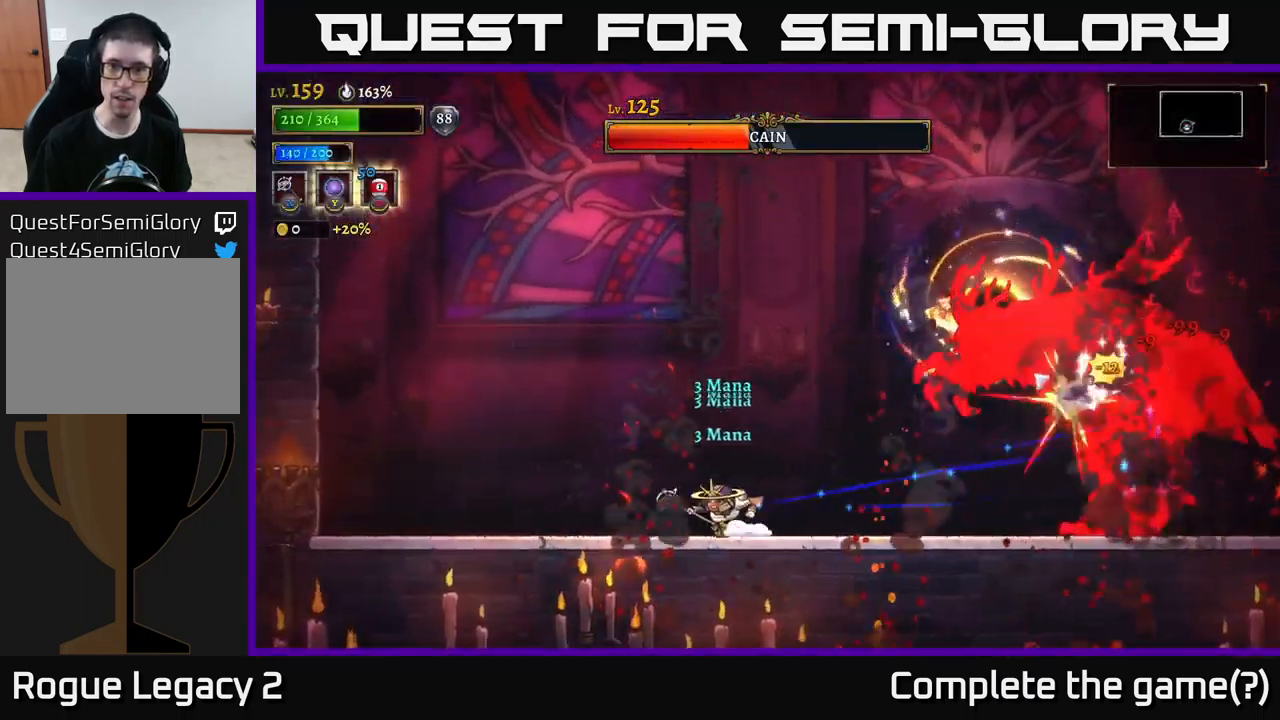
{"buttons": [], "left_stick": "center", "right_stick": "center", "events": [[100, "A", "down"], [117, "left_stick", "up"], [184, "A", "up"], [200, "B", "down"], [267, "B", "up"], [434, "left_stick", "center"]]}
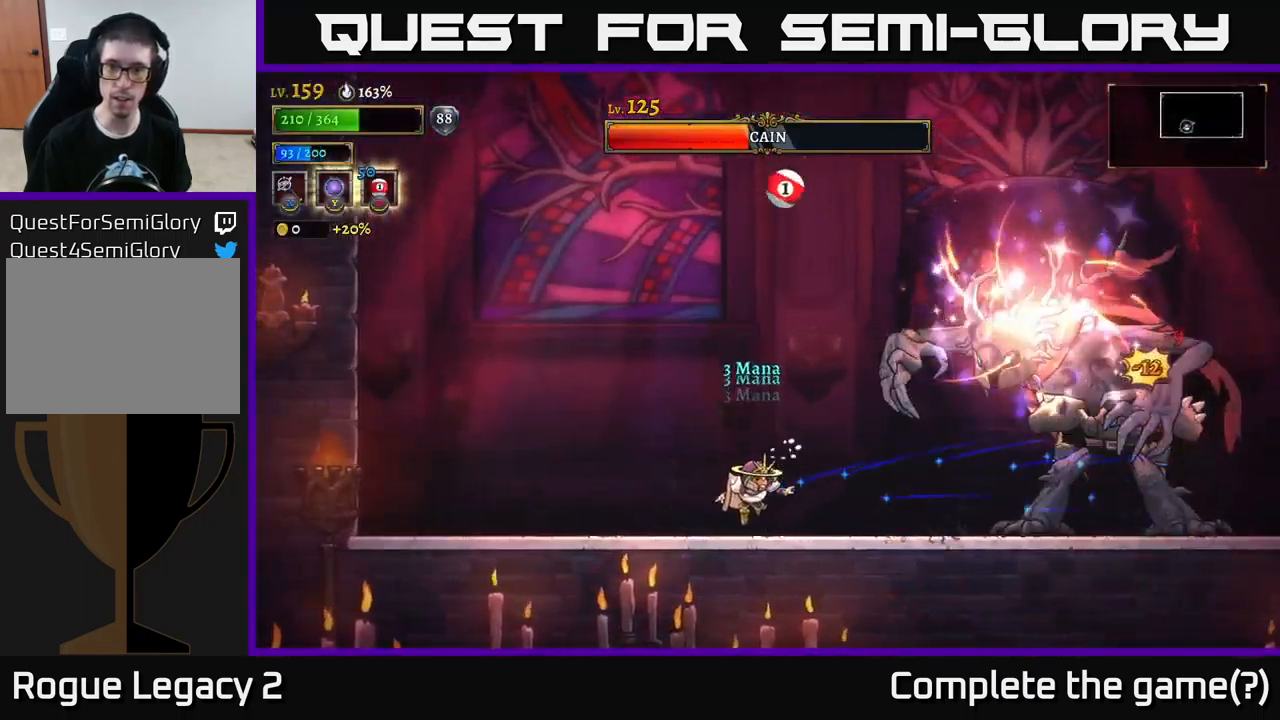
{"buttons": [], "left_stick": "left", "right_stick": "center", "events": [[50, "left_stick", "down"], [167, "left_stick", "left"]]}
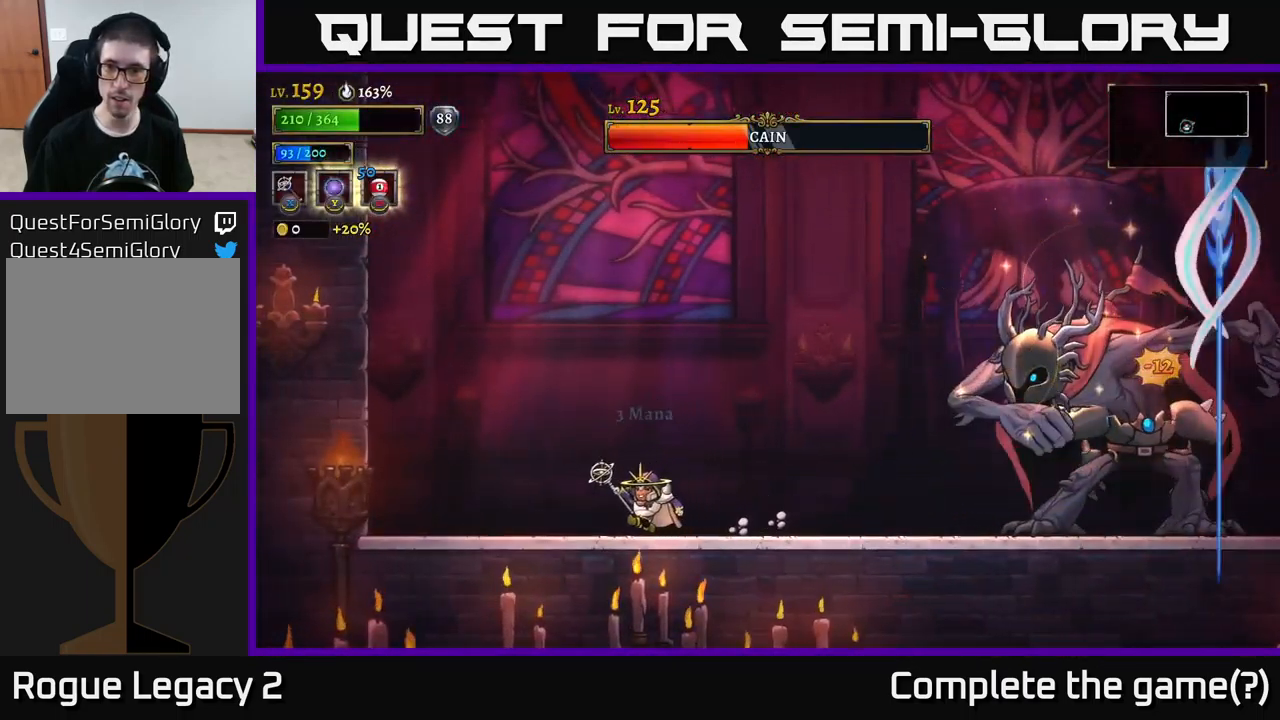
{"buttons": [], "left_stick": "up-left", "right_stick": "center", "events": [[251, "left_stick", "up-left"]]}
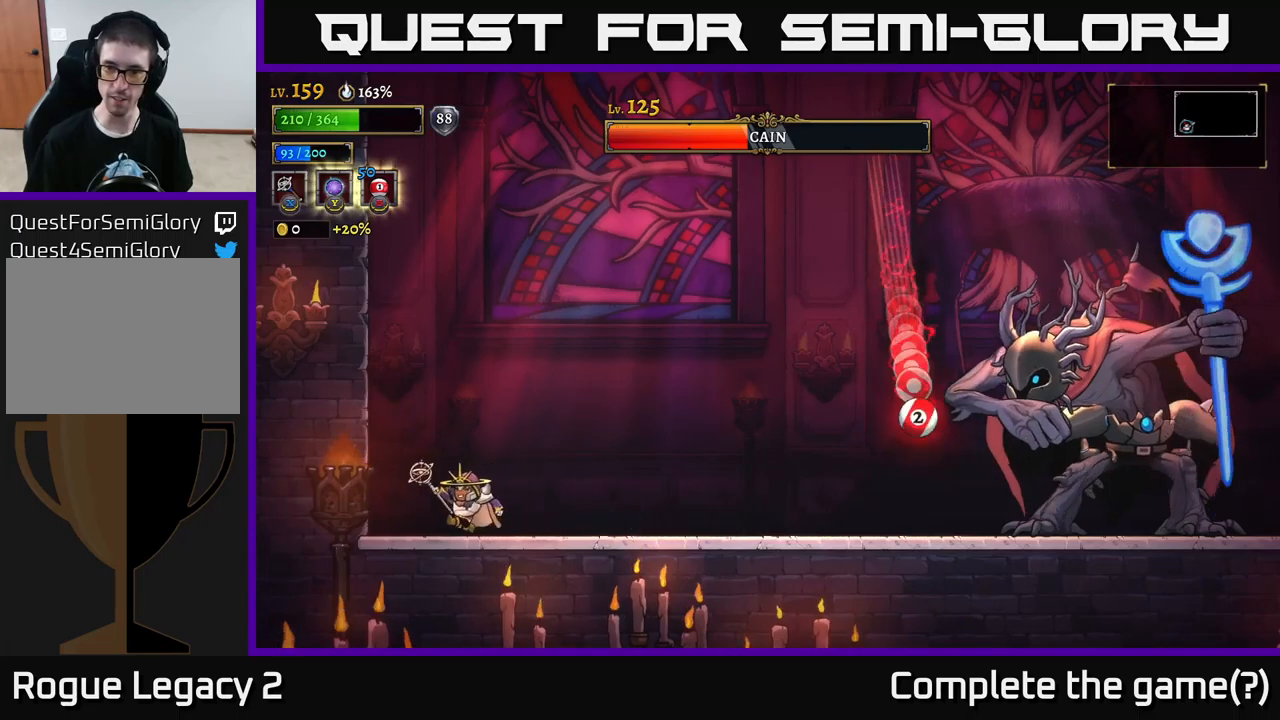
{"buttons": [], "left_stick": "center", "right_stick": "center", "events": [[117, "left_stick", "center"]]}
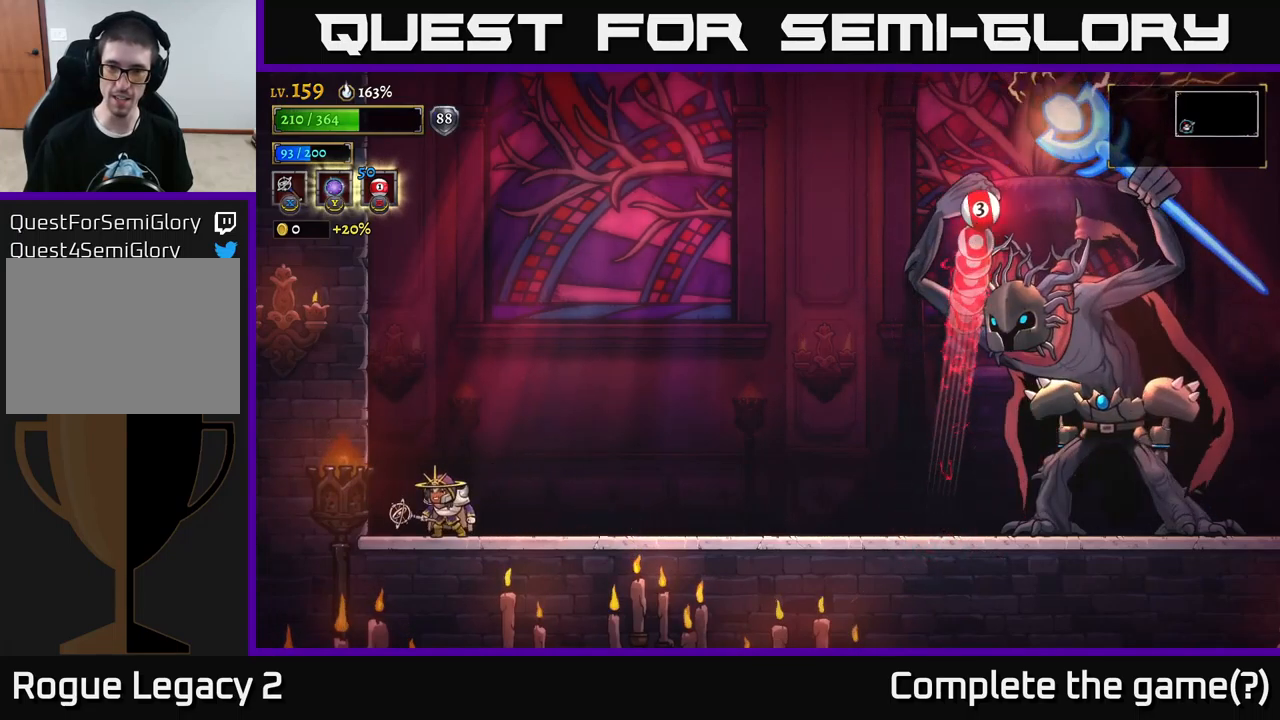
{"buttons": [], "left_stick": "left", "right_stick": "center", "events": [[117, "left_stick", "right"], [383, "left_stick", "left"]]}
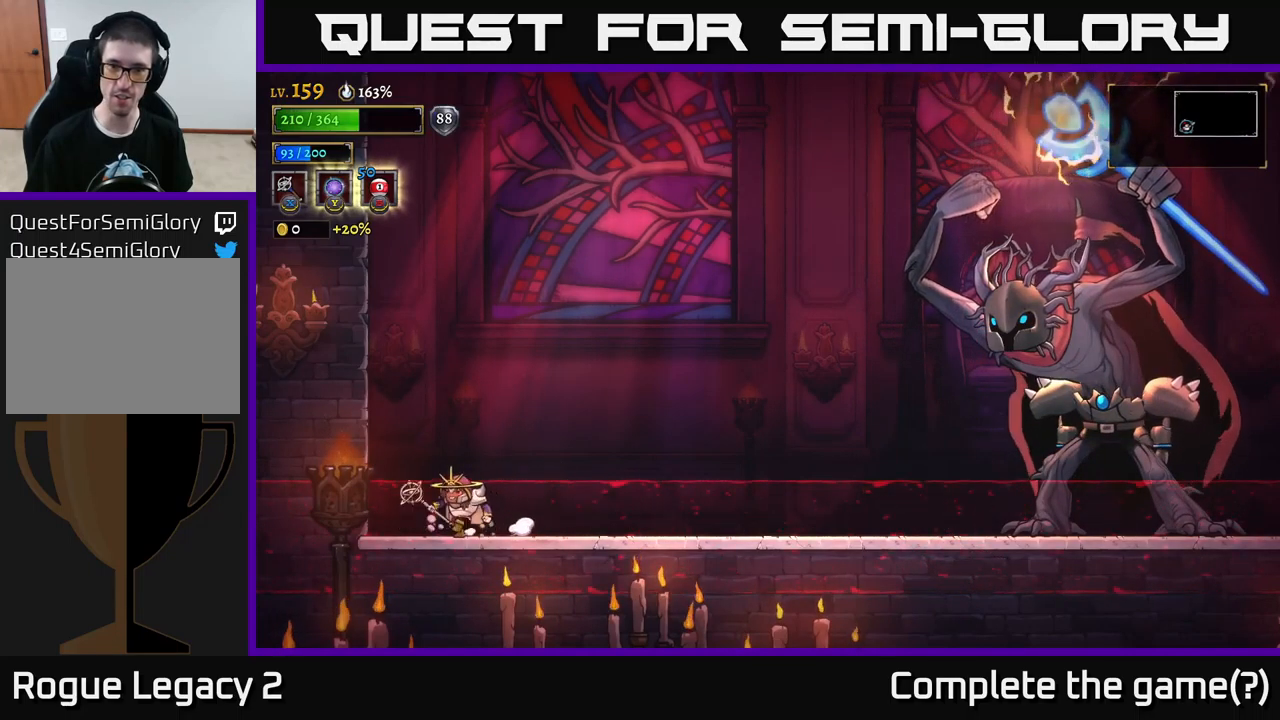
{"buttons": ["A"], "left_stick": "right", "right_stick": "center", "events": [[150, "left_stick", "right"], [200, "A", "down"]]}
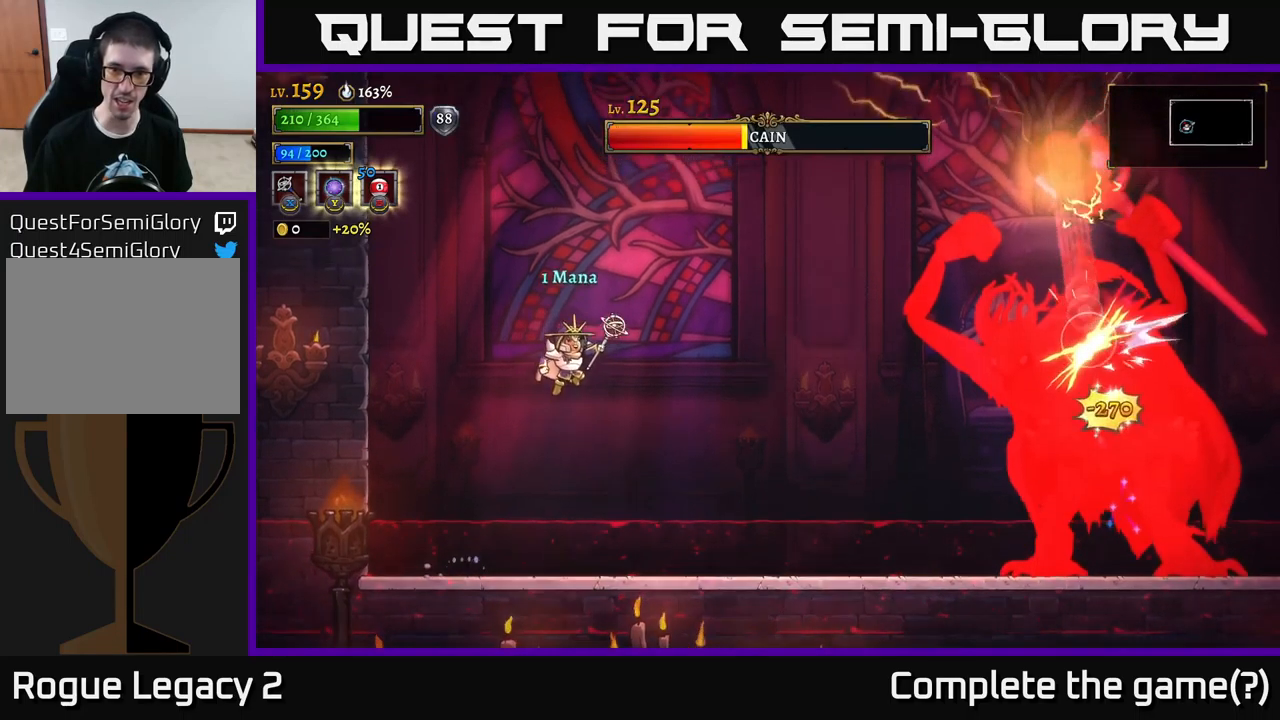
{"buttons": [], "left_stick": "center", "right_stick": "center", "events": [[117, "left_stick", "center"], [467, "A", "up"]]}